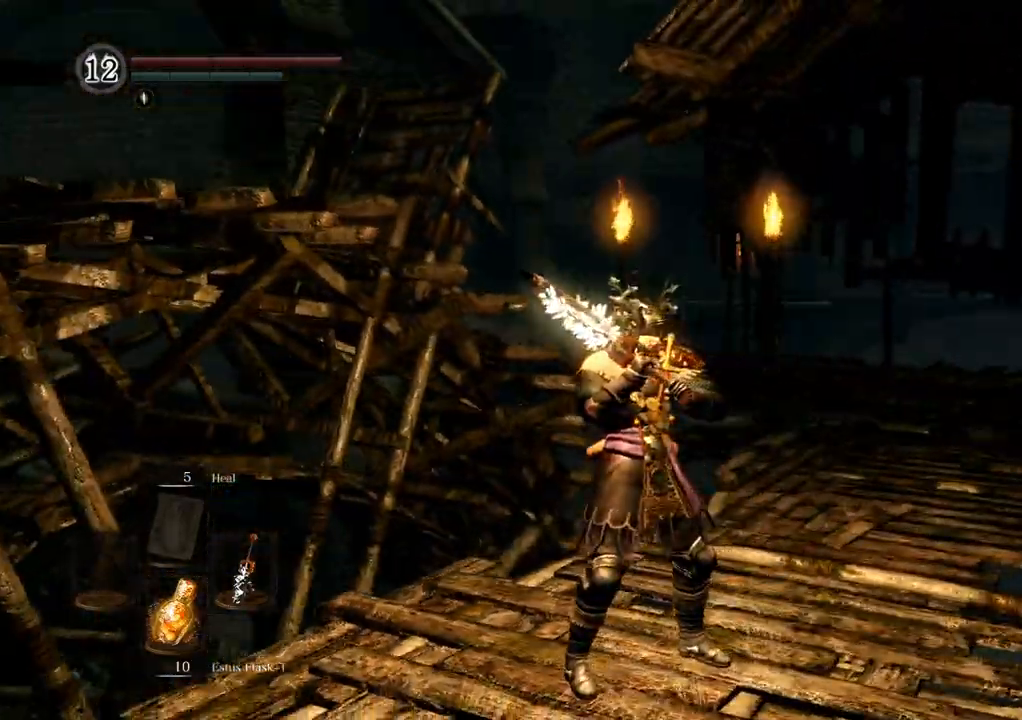
Gameplay with a controller (PlayStation layout); each line is a JSON object with the inputs held at the frame after it (dt_ms = milliseconds from this image to that frame). "events" lists button and stick changes between this image and that frame as [ms after this image, input, new state], when the widget could be followed in between. Not read: L3 R1 R3.
{"dt_ms": 1000, "buttons": [], "left_stick": "center", "right_stick": "center"}
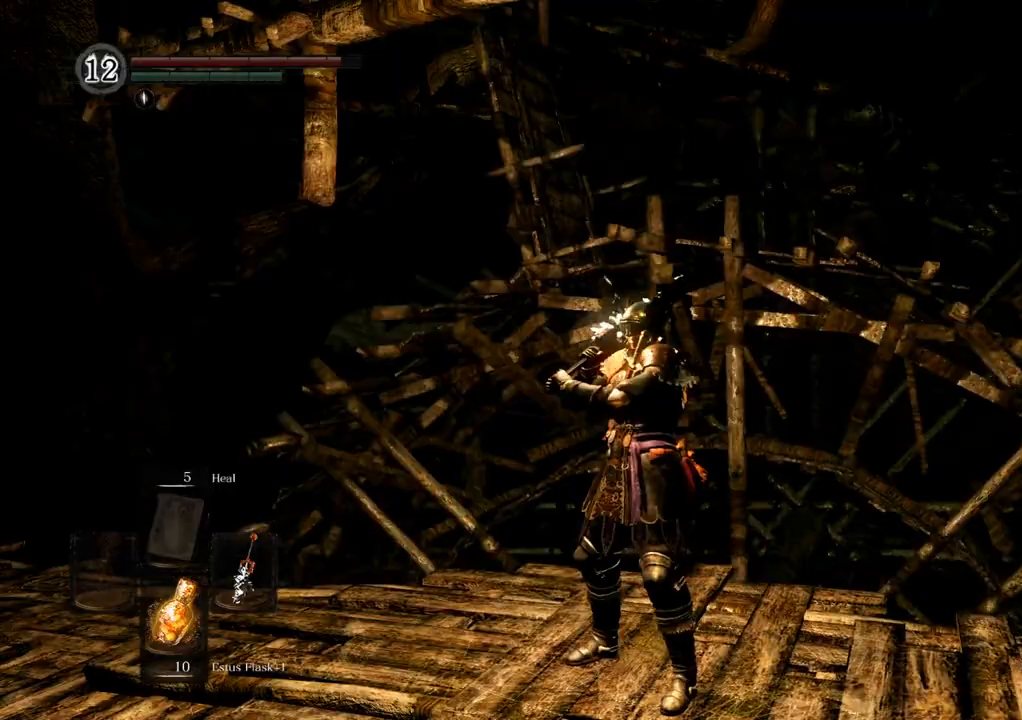
{"dt_ms": 500, "buttons": [], "left_stick": "center", "right_stick": "center", "events": [[200, "right_stick", "down-left"], [433, "right_stick", "center"]]}
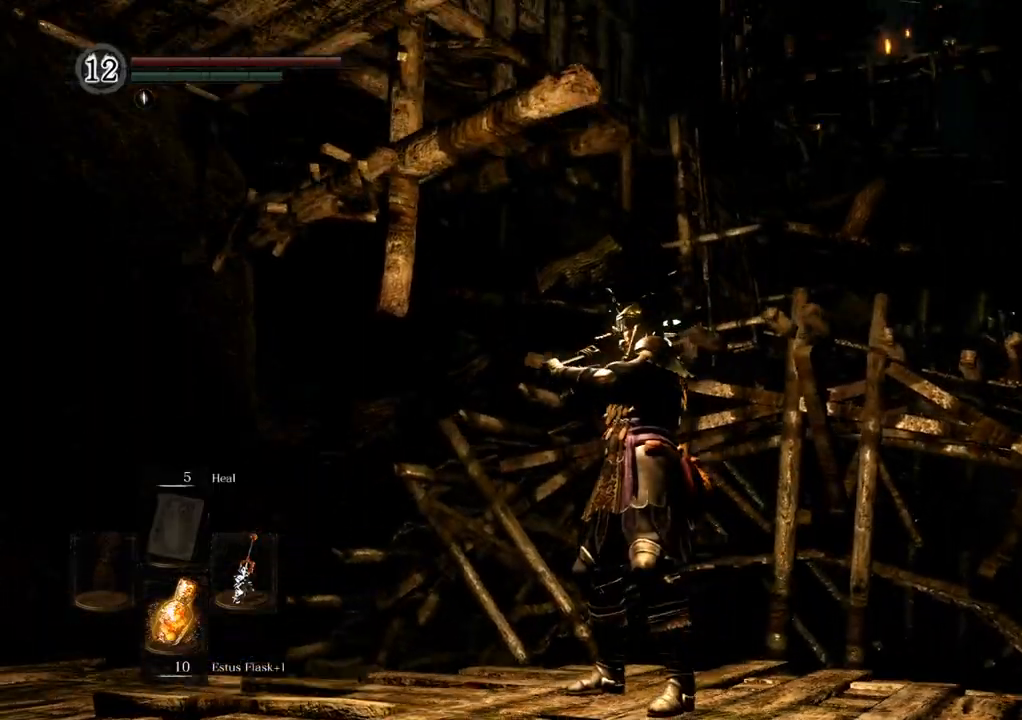
{"dt_ms": 500, "buttons": [], "left_stick": "center", "right_stick": "center", "events": [[200, "right_stick", "down-right"], [467, "right_stick", "center"]]}
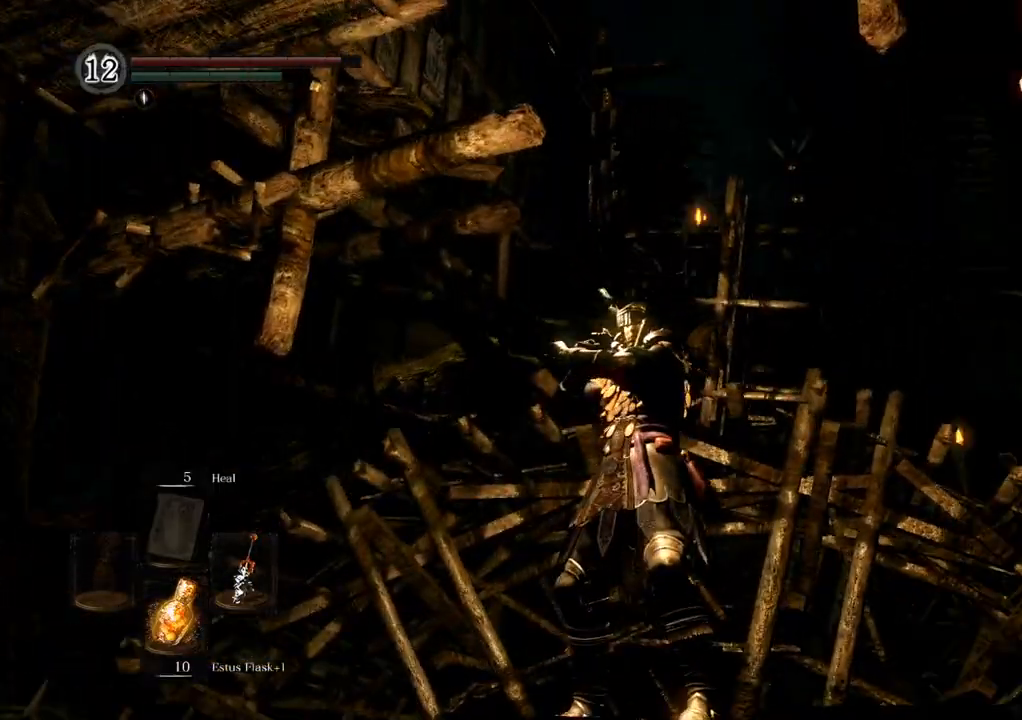
{"dt_ms": 500, "buttons": [], "left_stick": "center", "right_stick": "center", "events": []}
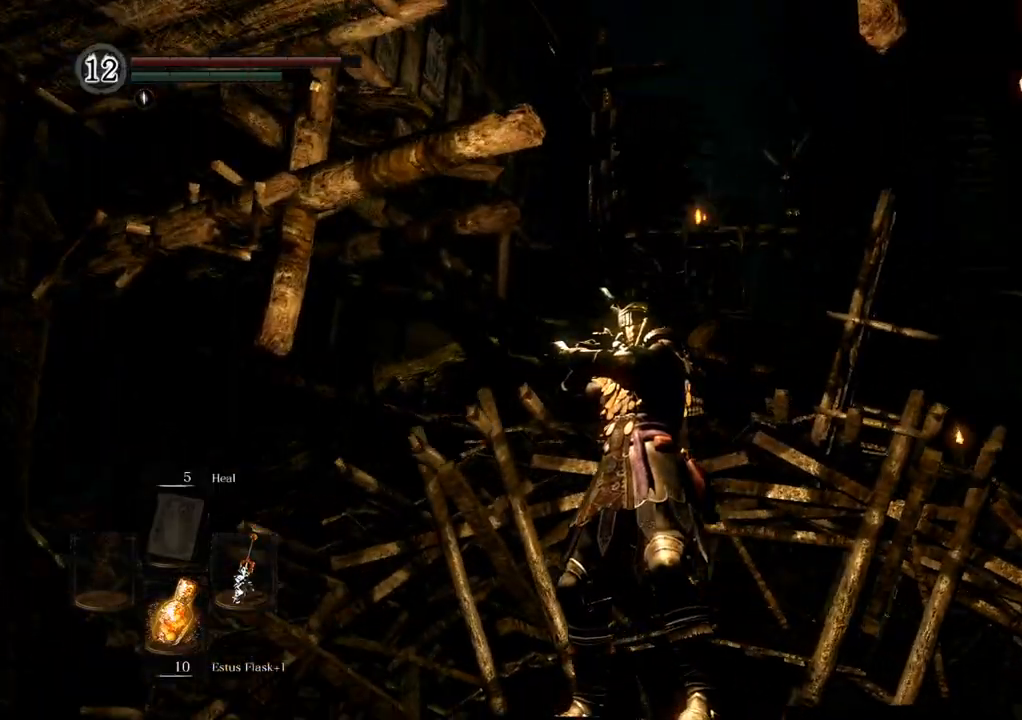
{"dt_ms": 500, "buttons": [], "left_stick": "center", "right_stick": "center", "events": [[17, "right_stick", "right"], [233, "right_stick", "center"]]}